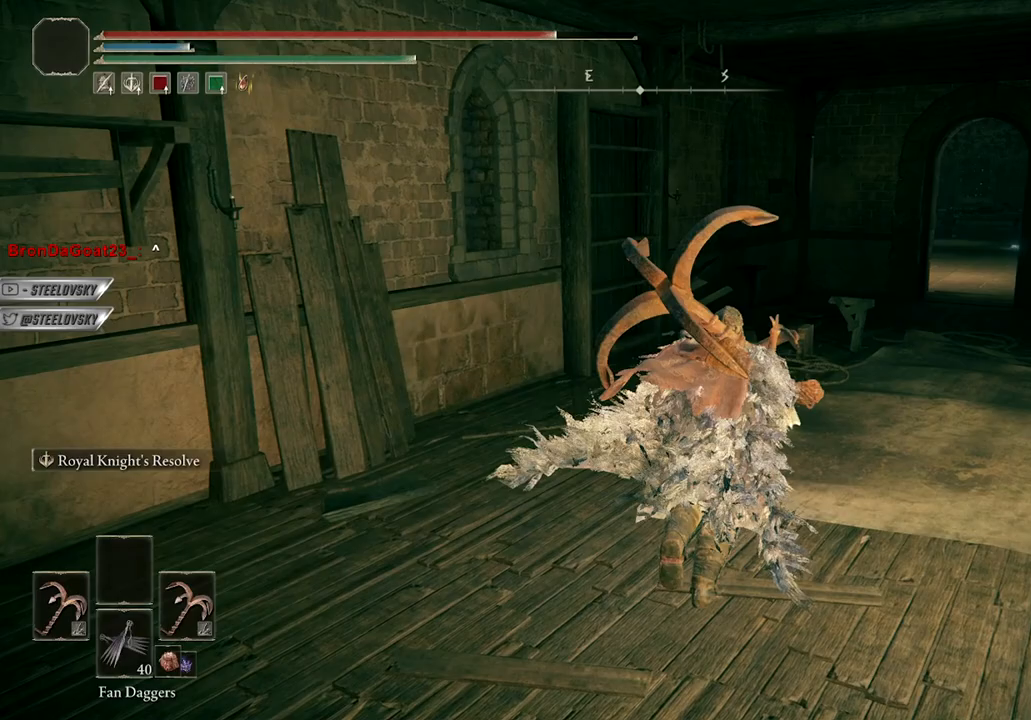
Gameplay with a controller (Xbox layout); each line is a JSON object with the inputs held at the frame after it. "events" lists button and stick changes between this image and that frame as [ms after this image, input, new state], when the widget could be followed in between. Not read: Z.
{"buttons": ["B"], "left_stick": "left", "right_stick": "left", "events": [[383, "left_stick", "up-left"], [383, "right_stick", "left"], [467, "left_stick", "left"]]}
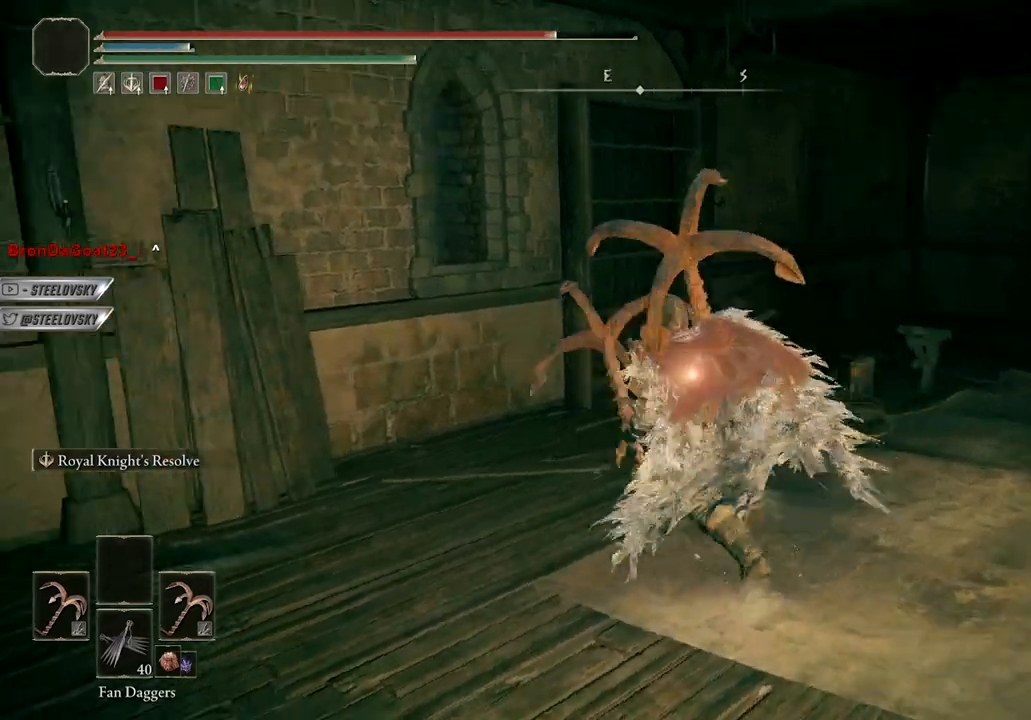
{"buttons": ["B", "Y"], "left_stick": "up-left", "right_stick": "center", "events": [[233, "left_stick", "up-left"], [233, "right_stick", "center"], [283, "Y", "down"], [350, "L1", "down"], [467, "L1", "up"]]}
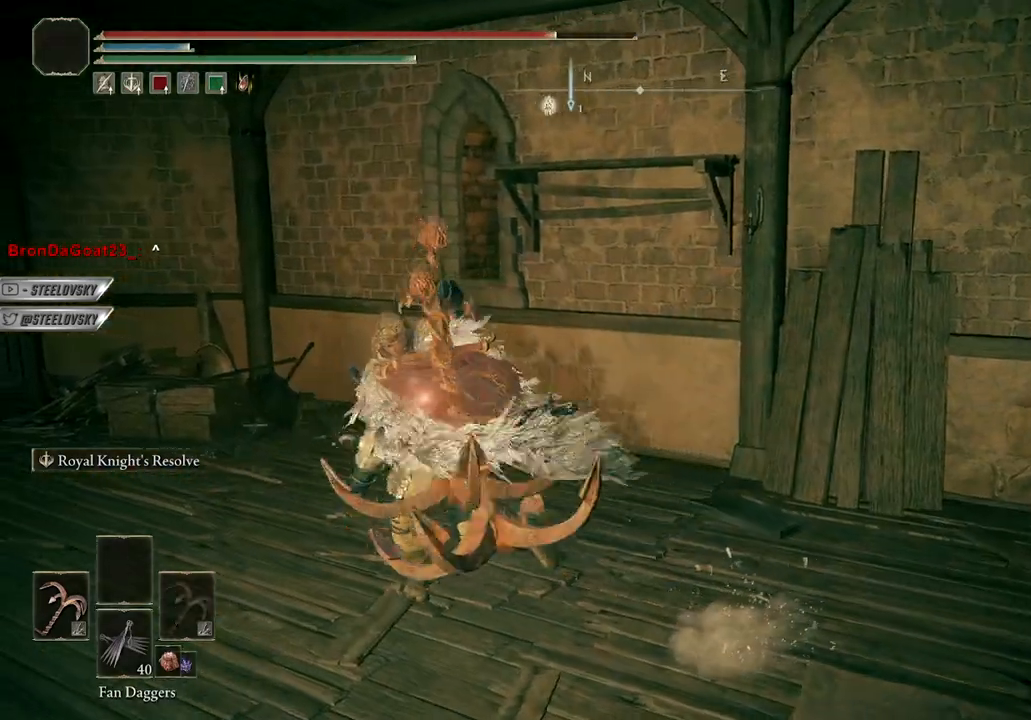
{"buttons": ["B", "Y", "L1"], "left_stick": "up-left", "right_stick": "center", "events": [[217, "Y", "up"], [350, "Y", "down"], [483, "L1", "down"]]}
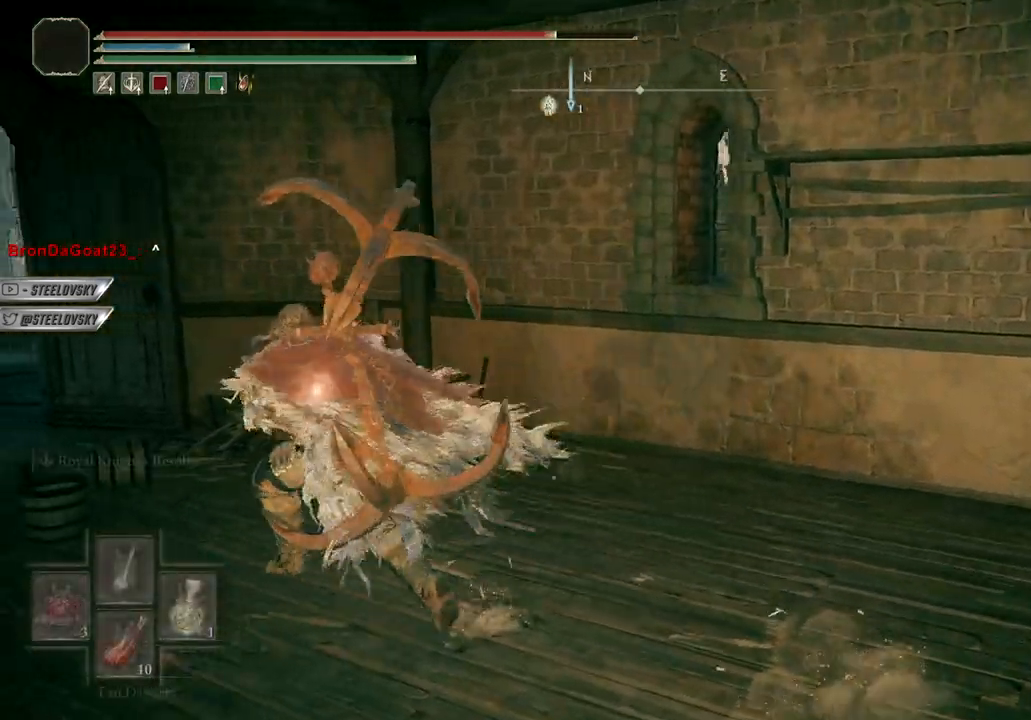
{"buttons": ["B", "L3"], "left_stick": "up-right", "right_stick": "down-right", "events": [[100, "L1", "up"], [100, "left_stick", "left"], [200, "Y", "up"], [400, "right_stick", "down-right"], [417, "L3", "down"], [450, "left_stick", "up-right"]]}
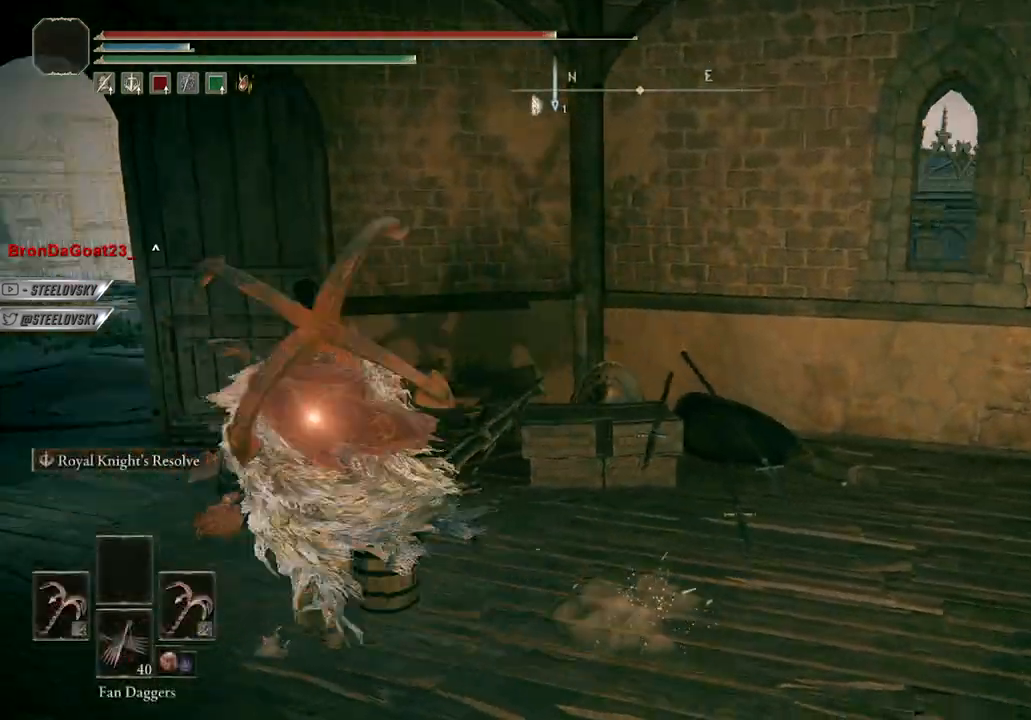
{"buttons": ["B"], "left_stick": "up-right", "right_stick": "right", "events": [[183, "L1", "down"], [183, "L3", "up"], [217, "right_stick", "center"], [300, "L1", "up"], [467, "right_stick", "right"]]}
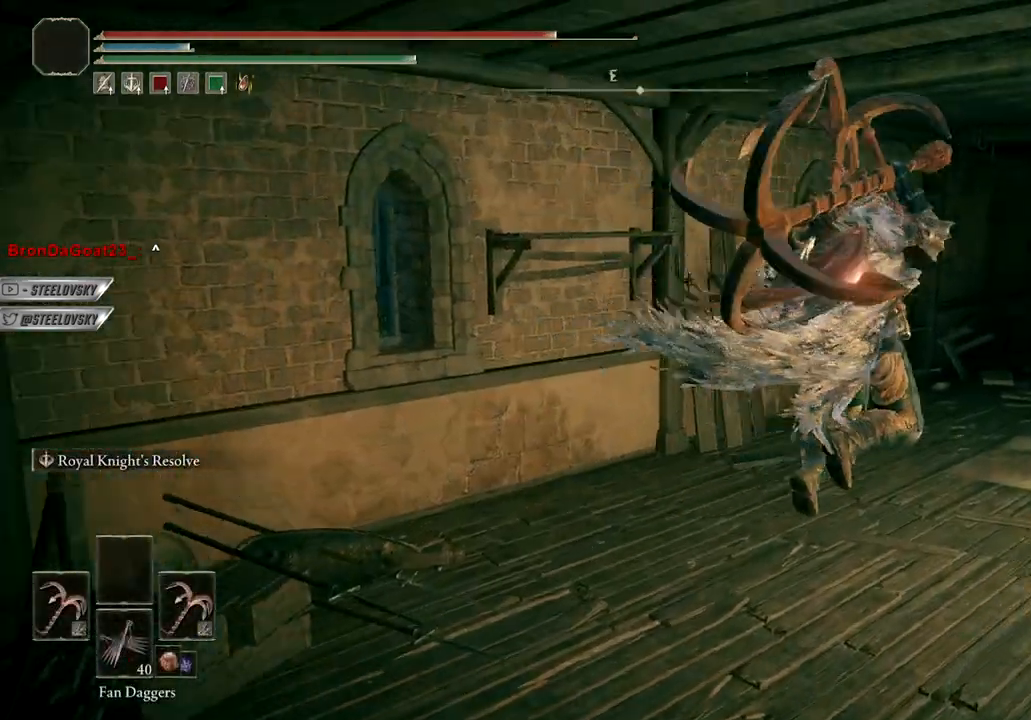
{"buttons": [], "left_stick": "center", "right_stick": "center", "events": [[67, "right_stick", "center"], [350, "B", "up"], [467, "left_stick", "center"]]}
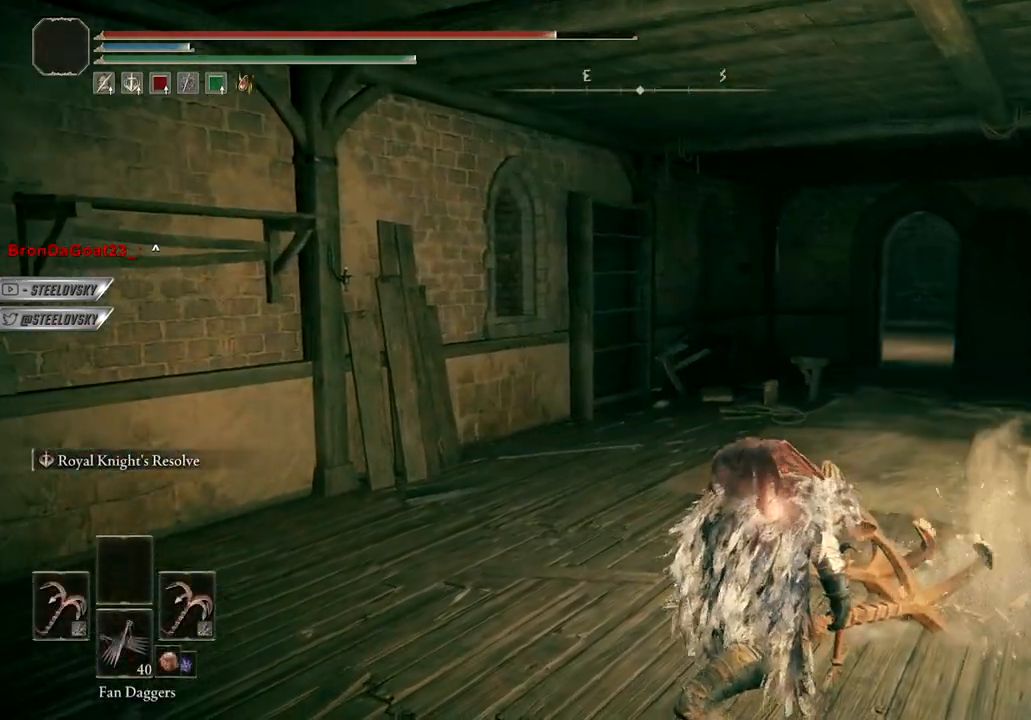
{"buttons": [], "left_stick": "center", "right_stick": "left", "events": [[467, "right_stick", "left"]]}
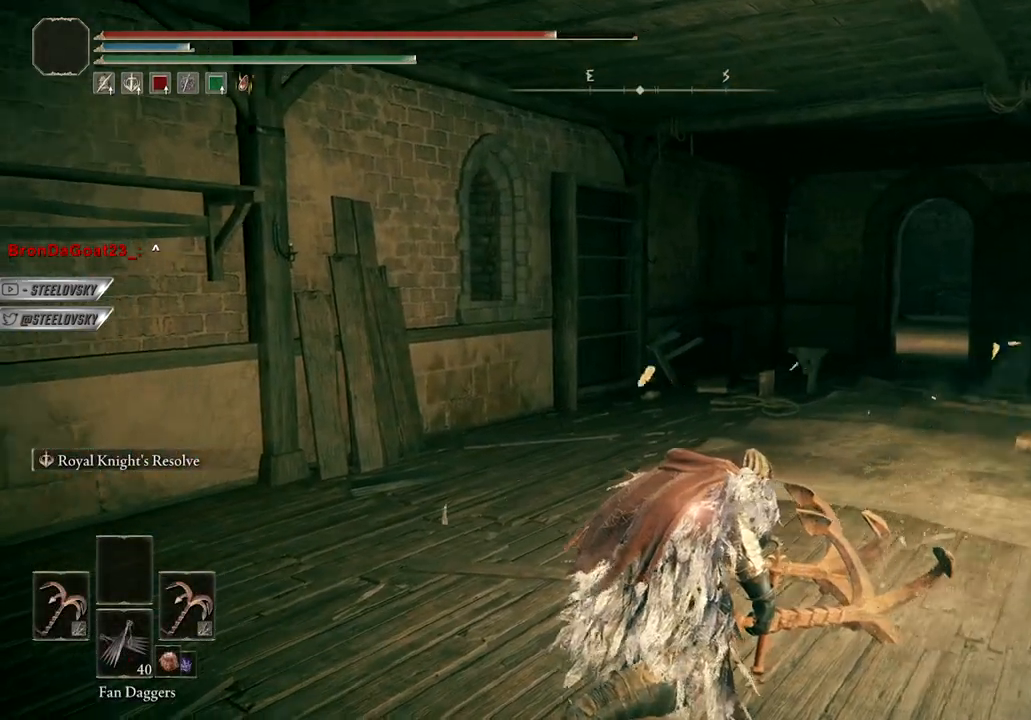
{"buttons": [], "left_stick": "center", "right_stick": "center", "events": [[83, "right_stick", "center"]]}
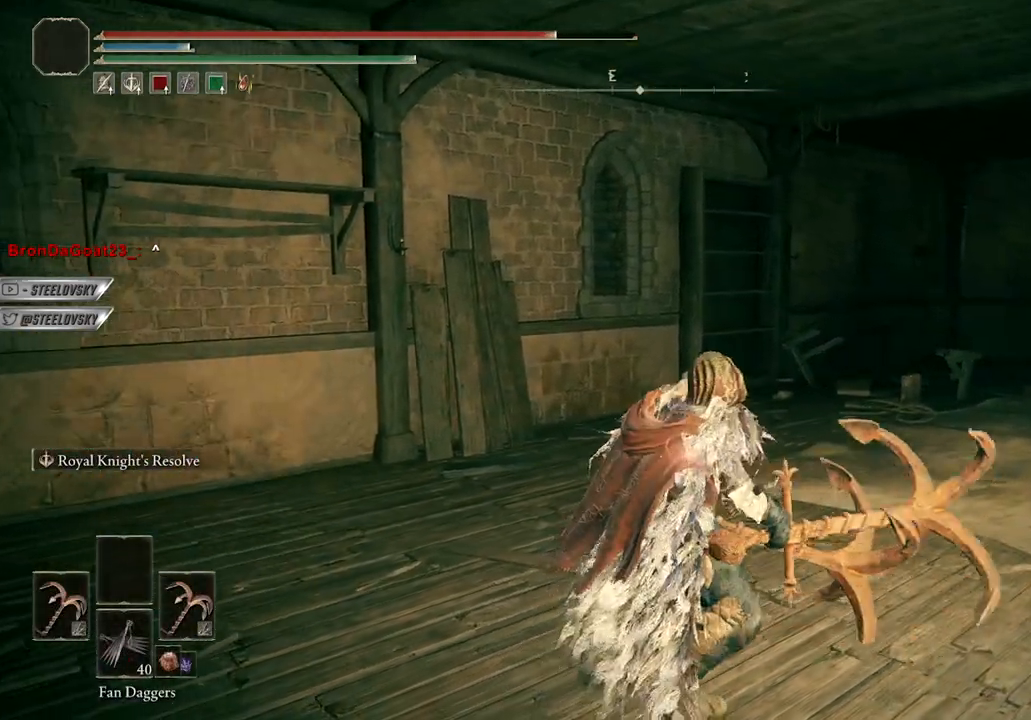
{"buttons": [], "left_stick": "center", "right_stick": "center", "events": []}
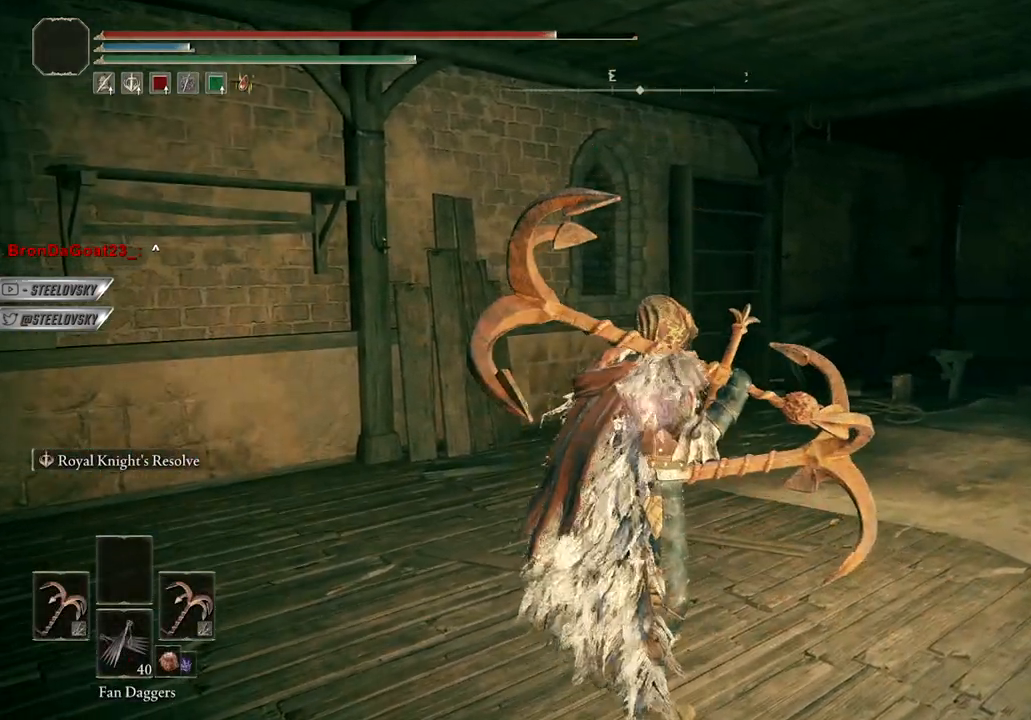
{"buttons": [], "left_stick": "center", "right_stick": "center", "events": []}
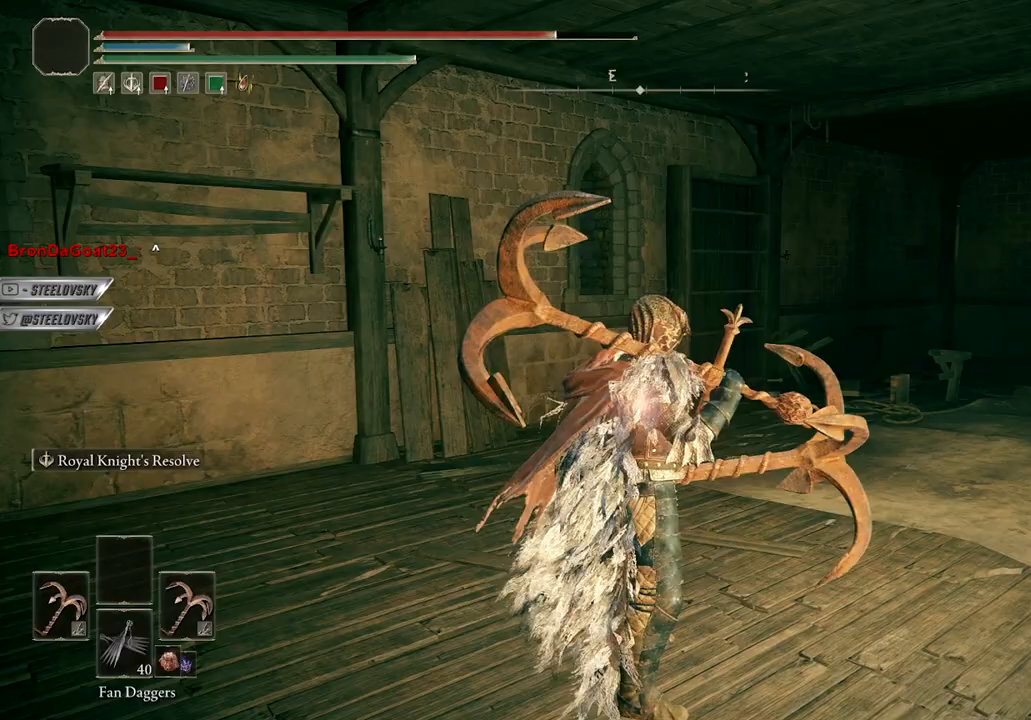
{"buttons": ["Y"], "left_stick": "up-right", "right_stick": "center", "events": [[50, "left_stick", "up-right"], [350, "Y", "down"]]}
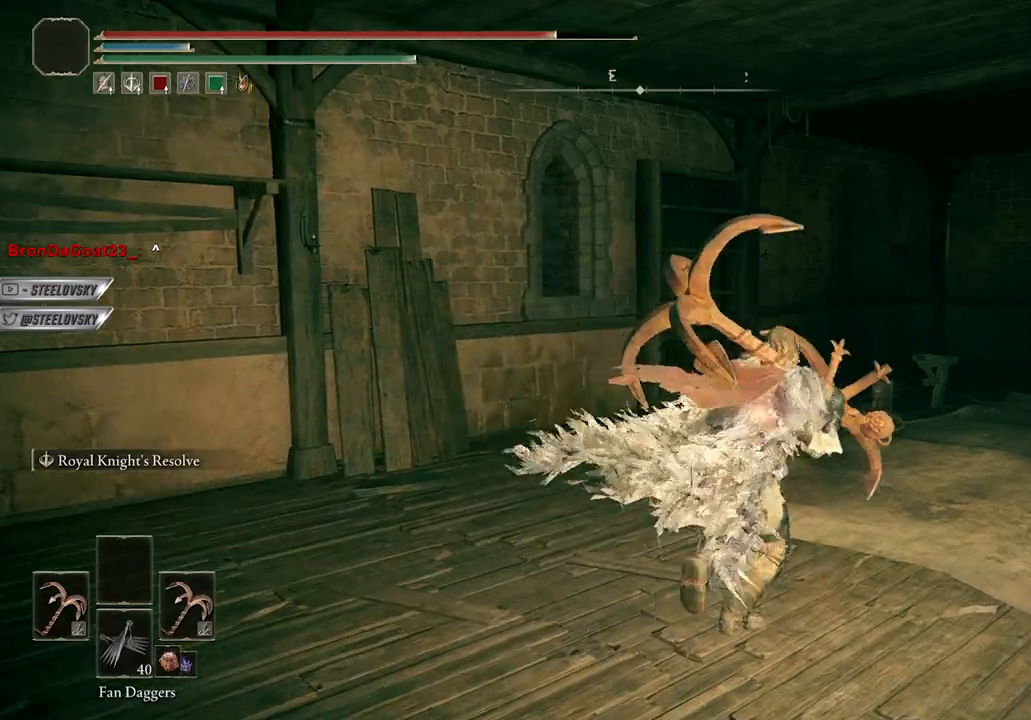
{"buttons": [], "left_stick": "up", "right_stick": "center", "events": [[133, "L1", "down"], [233, "L1", "up"], [350, "Y", "up"], [383, "L2", "down"], [417, "left_stick", "up"], [467, "L2", "up"]]}
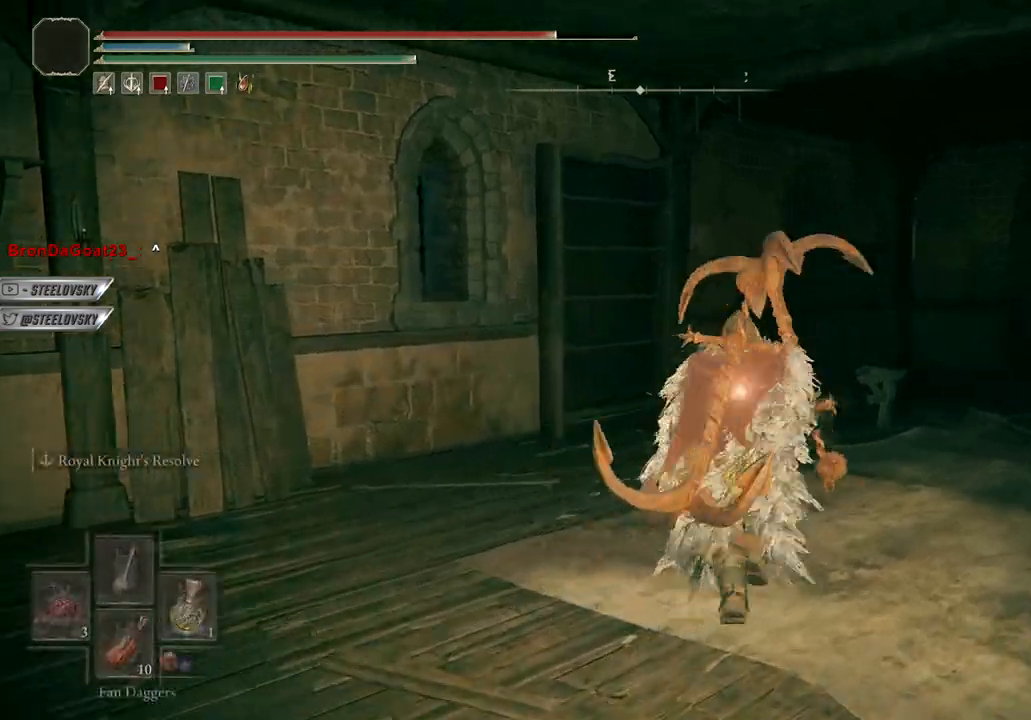
{"buttons": [], "left_stick": "up", "right_stick": "left", "events": [[50, "L2", "down"], [133, "L2", "up"], [200, "L2", "down"], [300, "L2", "up"], [433, "right_stick", "left"]]}
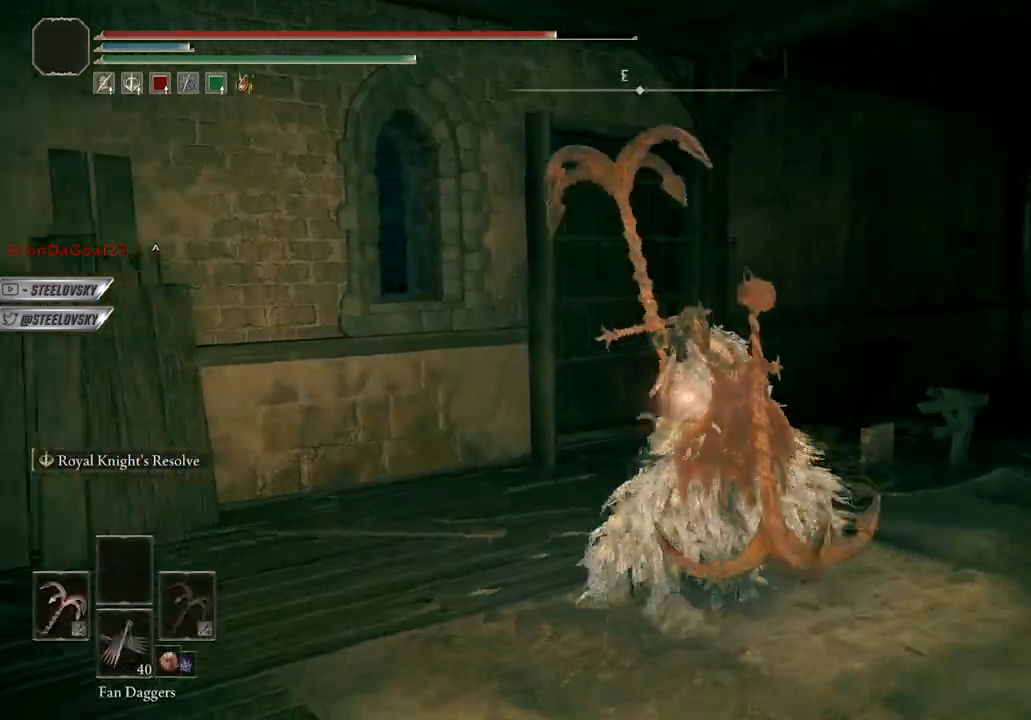
{"buttons": ["B", "Y"], "left_stick": "up", "right_stick": "center", "events": [[83, "B", "down"], [300, "right_stick", "center"], [450, "Y", "down"]]}
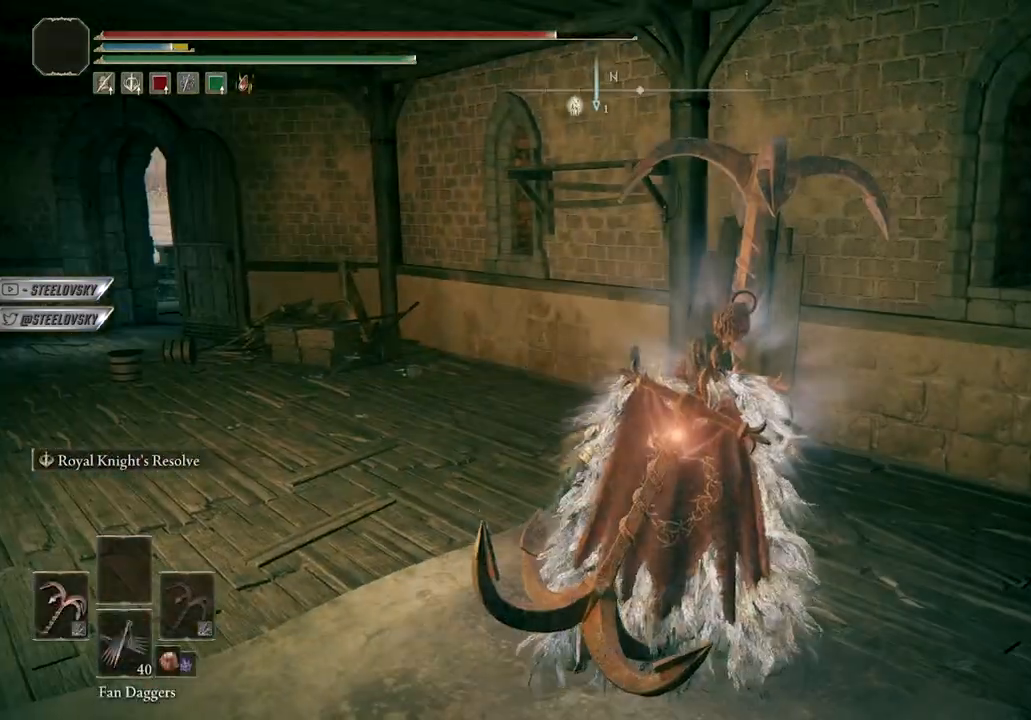
{"buttons": ["B", "Y"], "left_stick": "up-left", "right_stick": "center", "events": [[117, "left_stick", "up-left"], [300, "R1", "down"], [500, "R1", "up"]]}
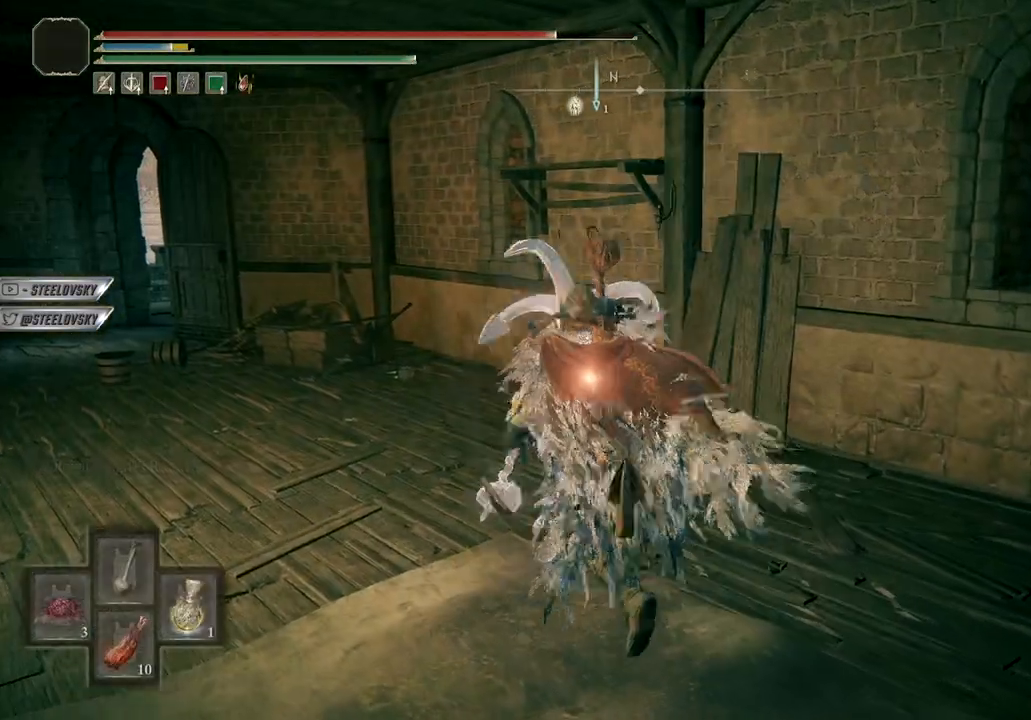
{"buttons": ["B"], "left_stick": "up-left", "right_stick": "center", "events": [[17, "Y", "up"], [167, "right_stick", "left"], [250, "L2", "down"], [333, "L2", "up"], [333, "right_stick", "center"], [417, "L2", "down"], [483, "L2", "up"]]}
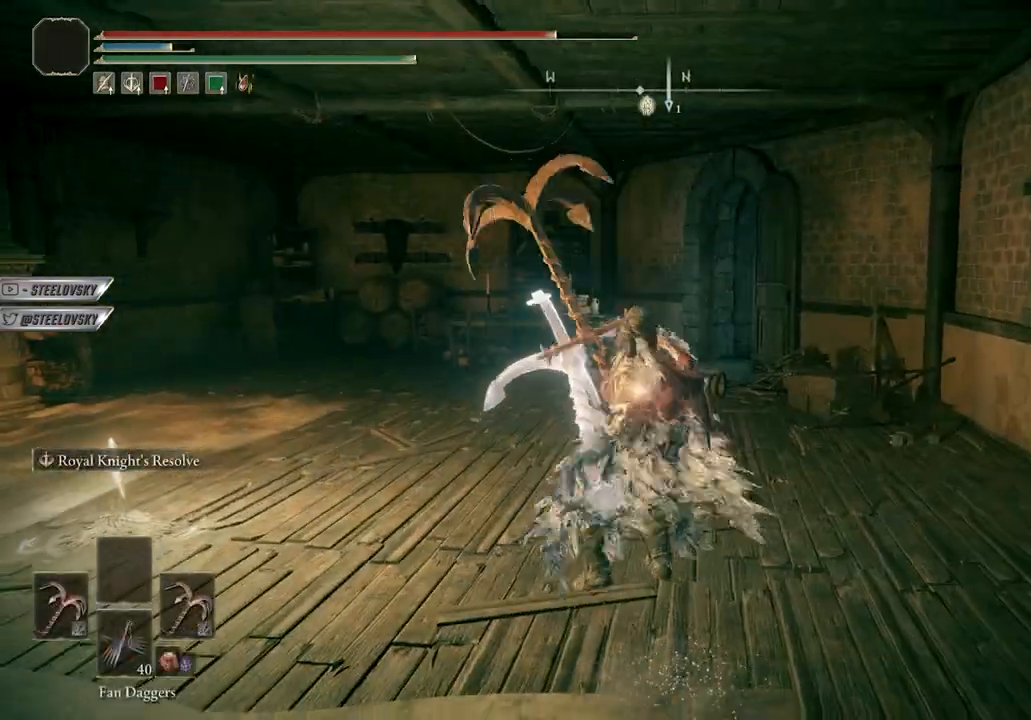
{"buttons": ["B"], "left_stick": "up-right", "right_stick": "center", "events": [[150, "left_stick", "up"], [450, "left_stick", "up-right"]]}
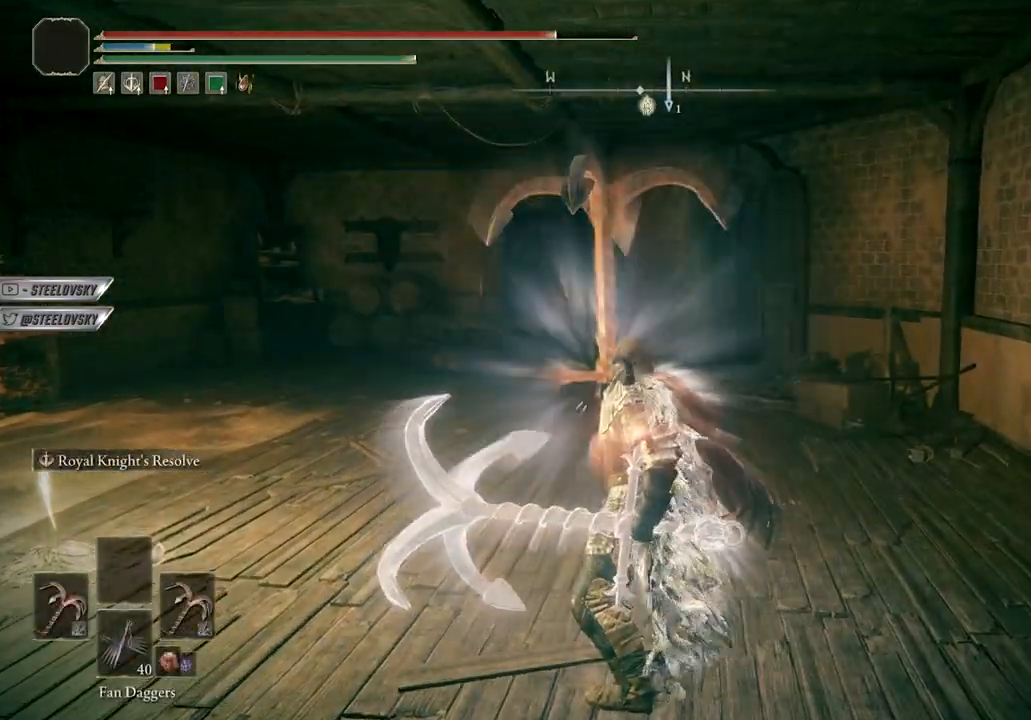
{"buttons": ["B"], "left_stick": "up-right", "right_stick": "down-left", "events": [[117, "right_stick", "down-left"]]}
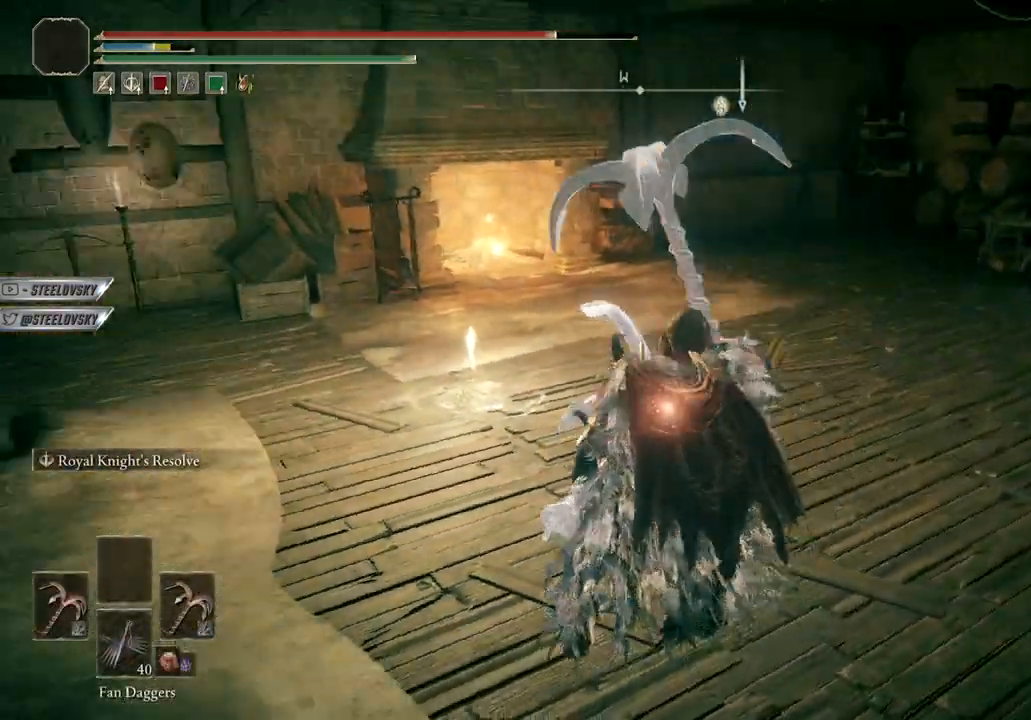
{"buttons": ["B", "L1", "L3"], "left_stick": "up-left", "right_stick": "down-left", "events": [[100, "right_stick", "center"], [233, "L3", "down"], [233, "left_stick", "up-left"], [317, "left_stick", "left"], [367, "right_stick", "down-left"], [383, "L1", "down"], [433, "left_stick", "up-left"]]}
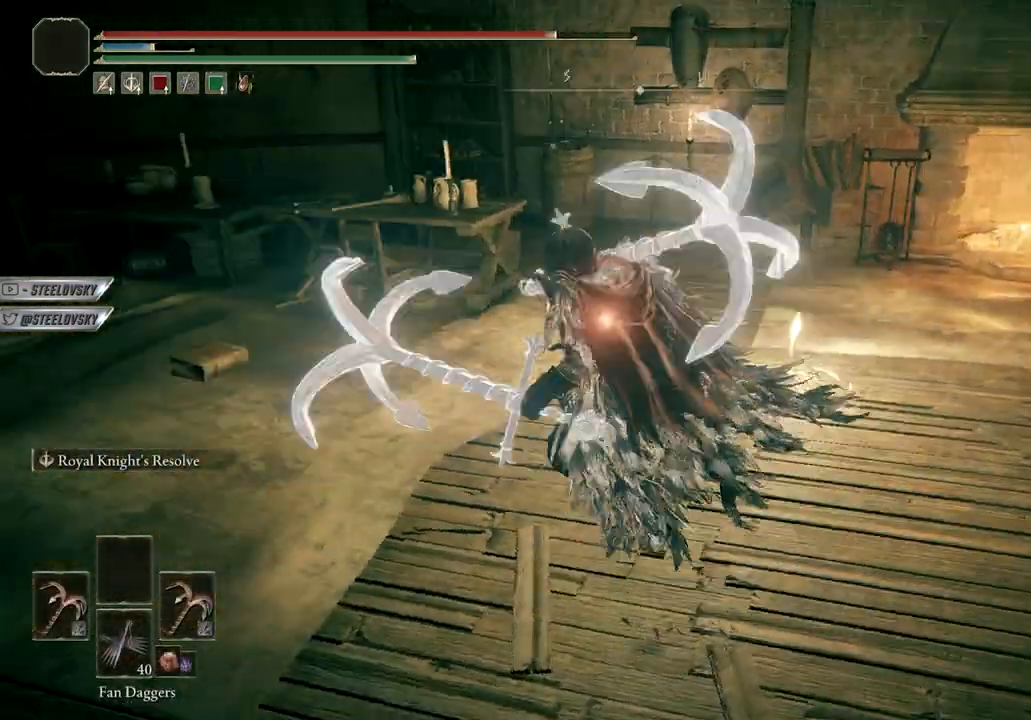
{"buttons": ["B"], "left_stick": "up-left", "right_stick": "center", "events": [[17, "L1", "up"], [33, "L3", "up"], [150, "right_stick", "center"]]}
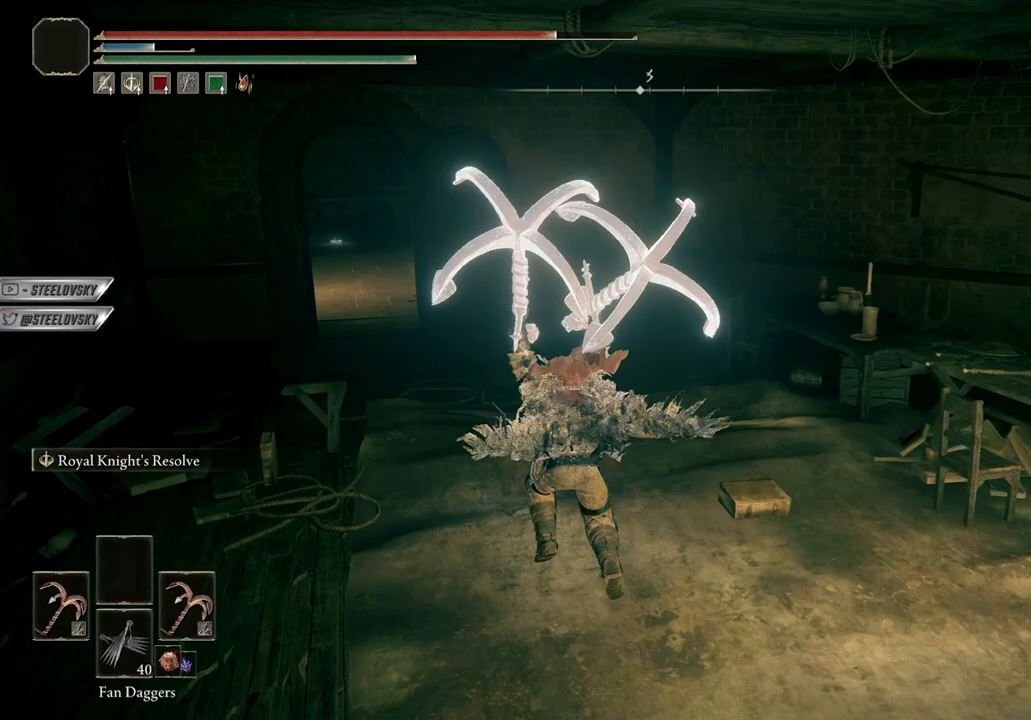
{"buttons": [], "left_stick": "center", "right_stick": "left", "events": [[133, "B", "up"], [150, "left_stick", "center"], [383, "right_stick", "left"]]}
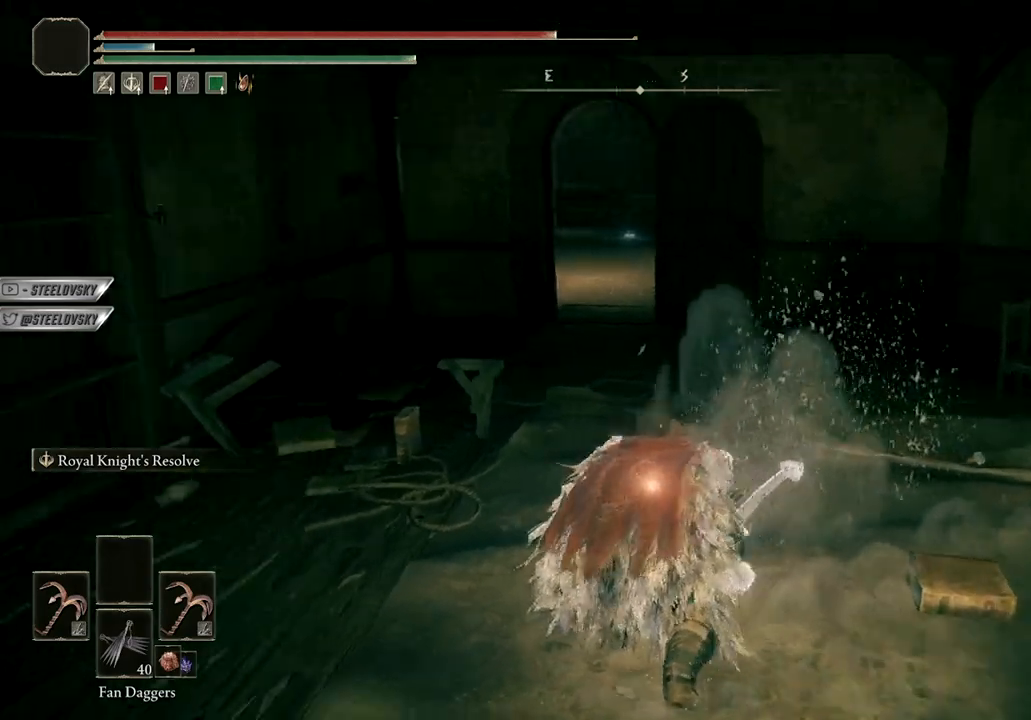
{"buttons": [], "left_stick": "center", "right_stick": "center", "events": [[50, "right_stick", "center"]]}
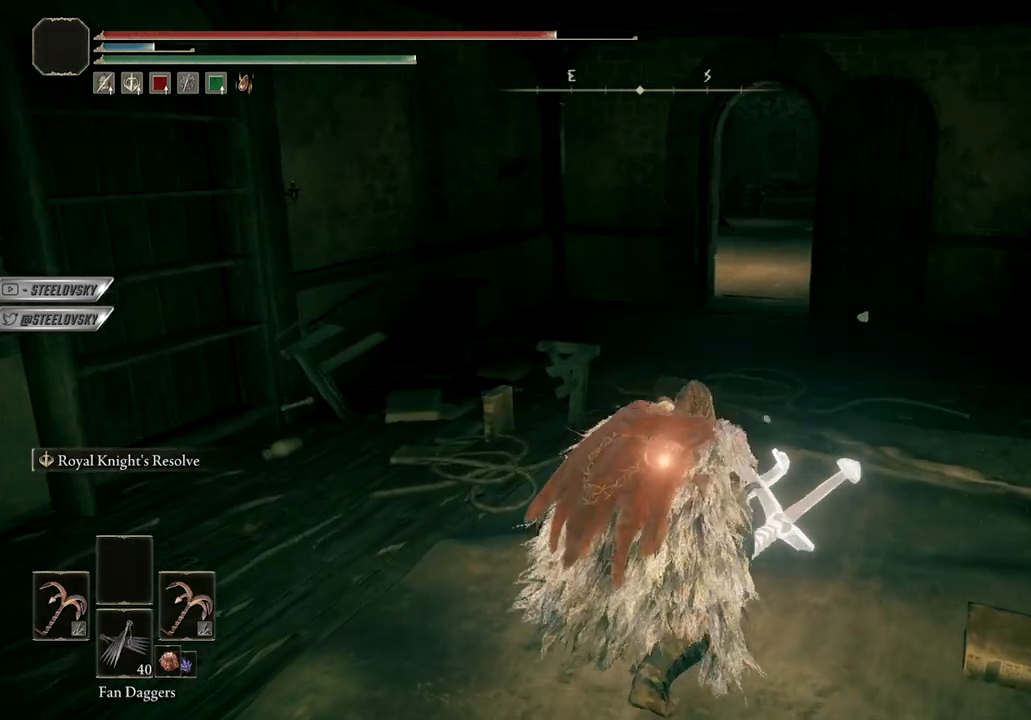
{"buttons": [], "left_stick": "center", "right_stick": "center", "events": []}
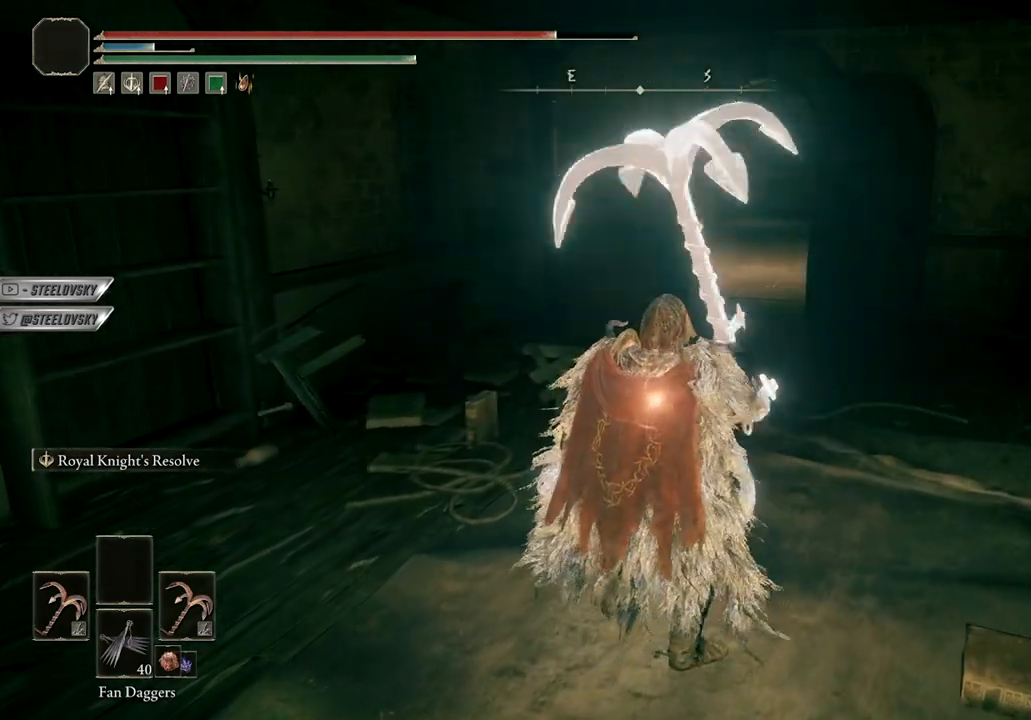
{"buttons": [], "left_stick": "center", "right_stick": "left", "events": [[350, "right_stick", "left"]]}
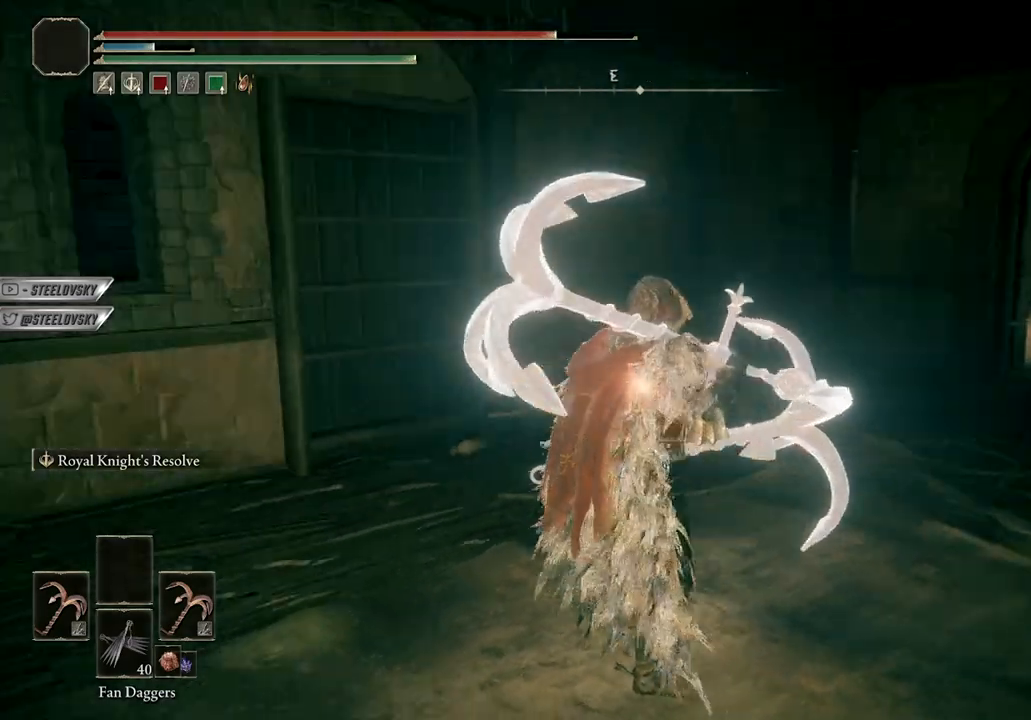
{"buttons": [], "left_stick": "center", "right_stick": "center", "events": [[433, "right_stick", "center"]]}
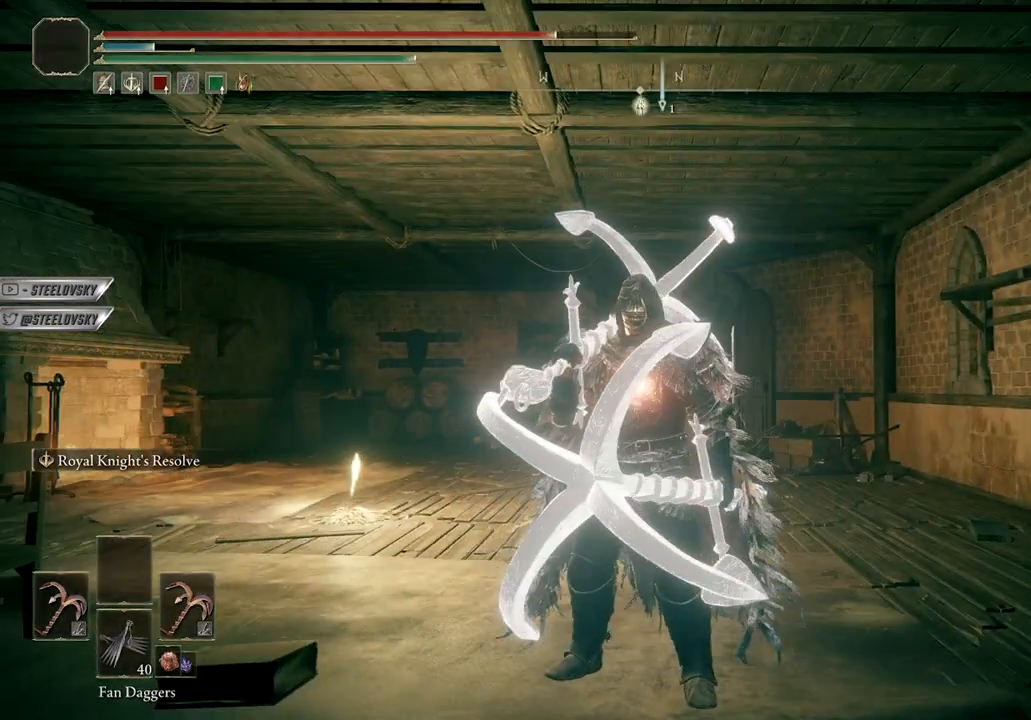
{"buttons": [], "left_stick": "center", "right_stick": "center", "events": [[200, "START", "down"], [283, "START", "up"], [383, "A", "down"], [483, "A", "up"]]}
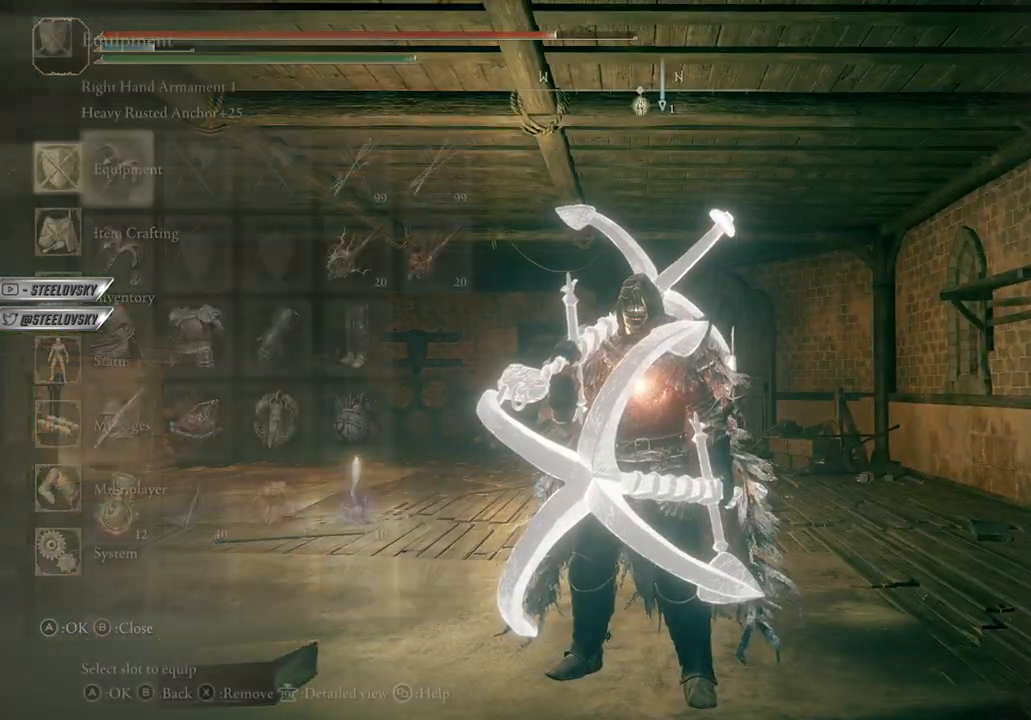
{"buttons": [], "left_stick": "center", "right_stick": "center", "events": []}
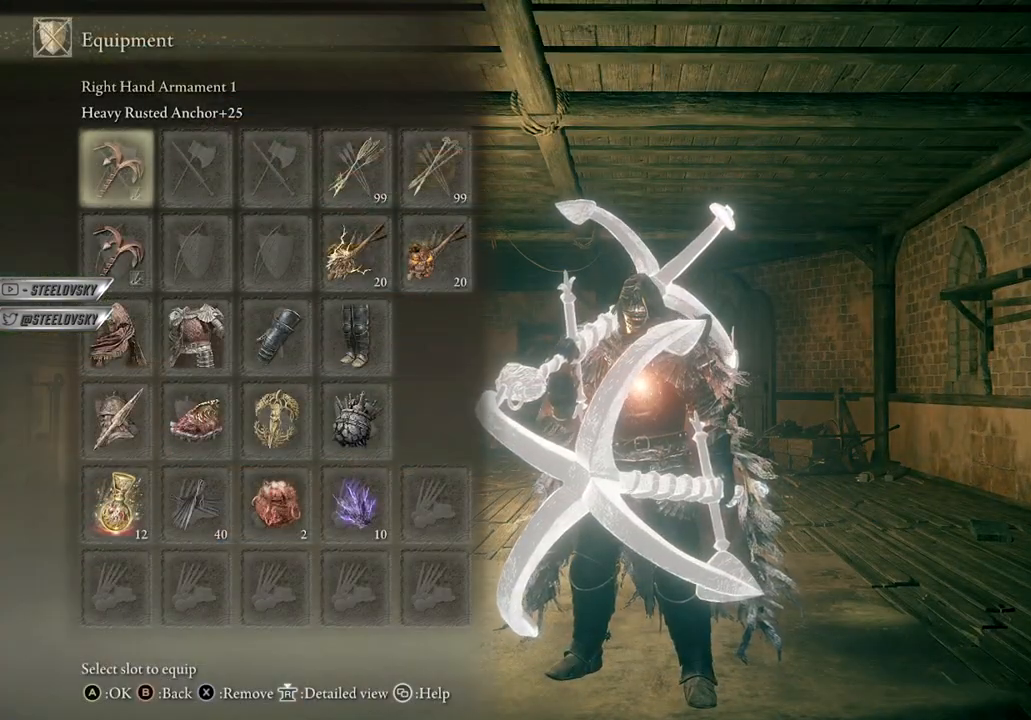
{"buttons": [], "left_stick": "center", "right_stick": "center", "events": []}
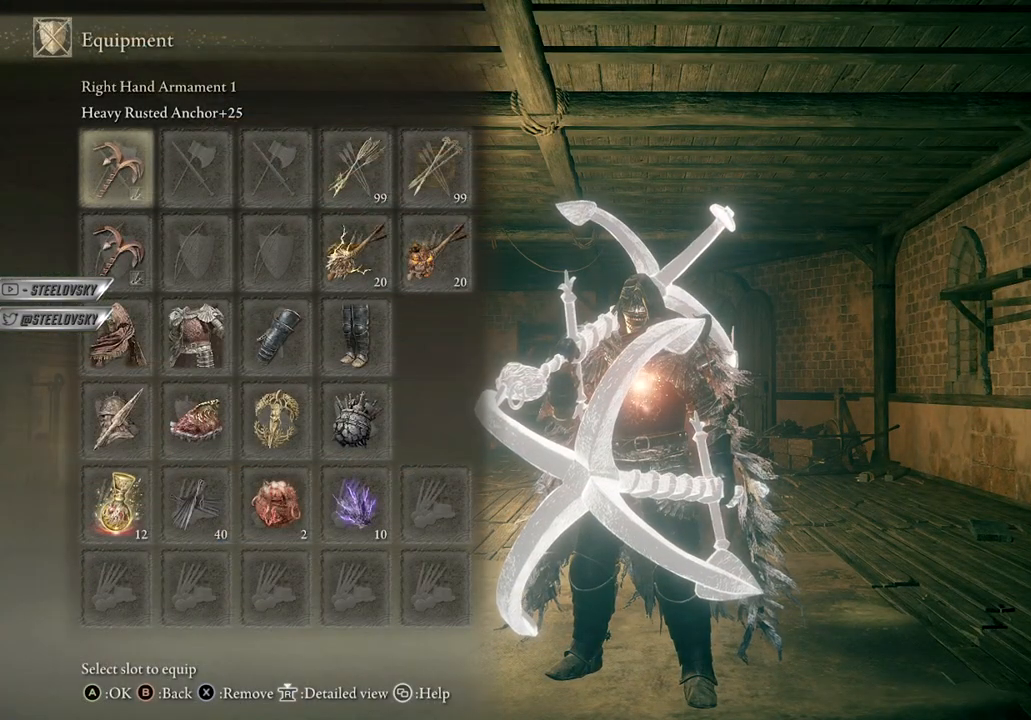
{"buttons": [], "left_stick": "center", "right_stick": "center", "events": []}